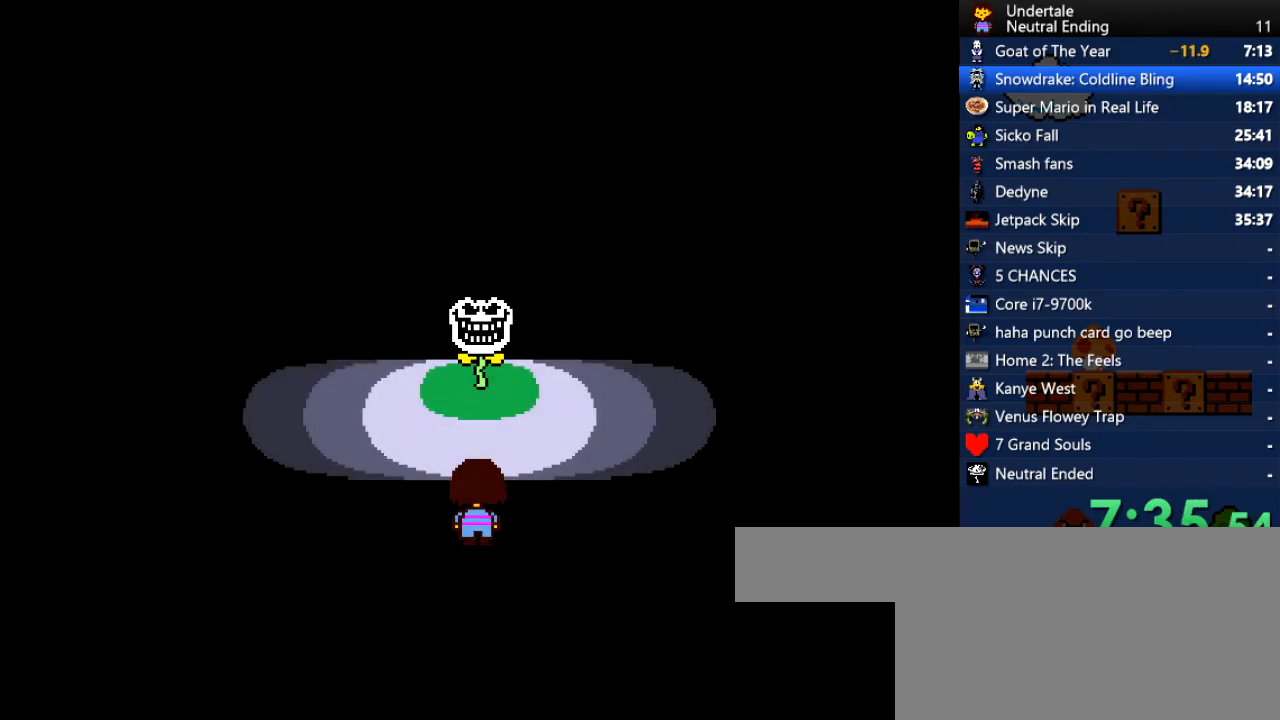
Gameplay with keyboard; each line is a JSON object with the keys held at the frame after it. "events" lists presses ("down") and releases ("up") of "c", "ctrl", "down", "left", "return", "right", "shift", "up", "x" and "z" between this image and that frame as [ms after this image, input, new state], when the widget could be followed in between. No other keys are recorded. Mouse input is not recorded.
{"keys": ["up"], "events": []}
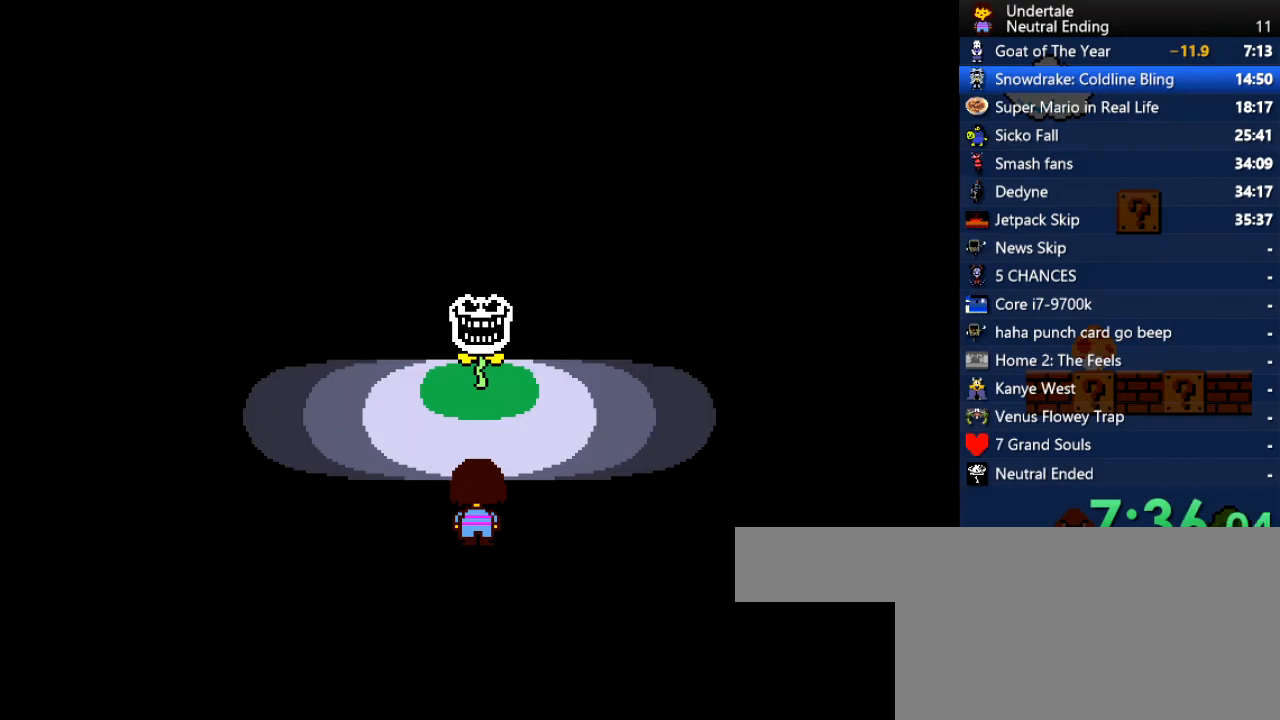
{"keys": ["up"], "events": []}
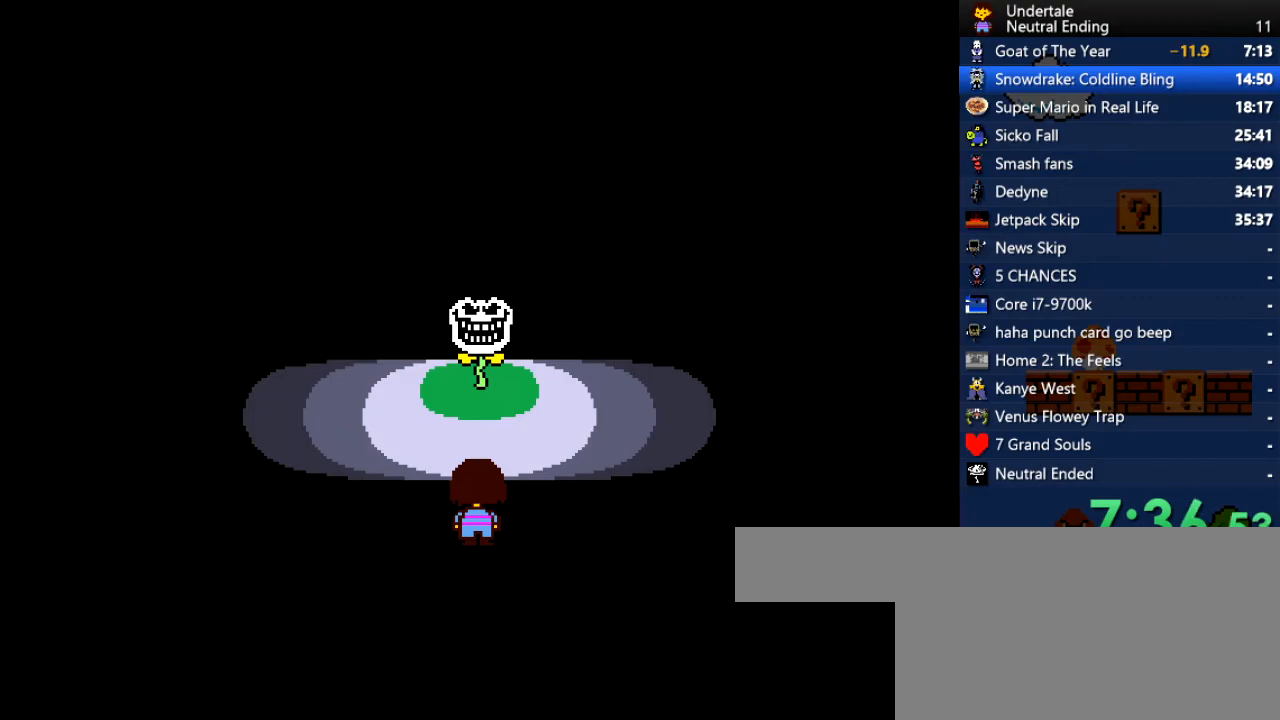
{"keys": ["up"], "events": []}
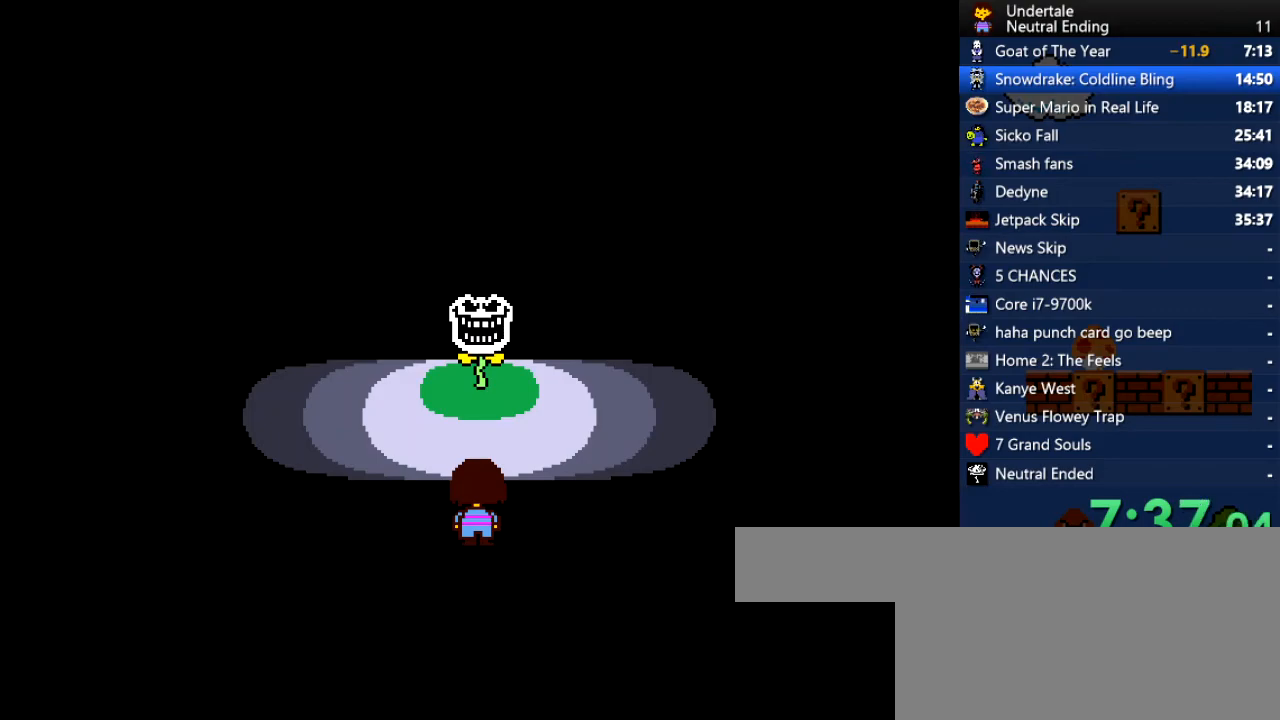
{"keys": ["up"], "events": []}
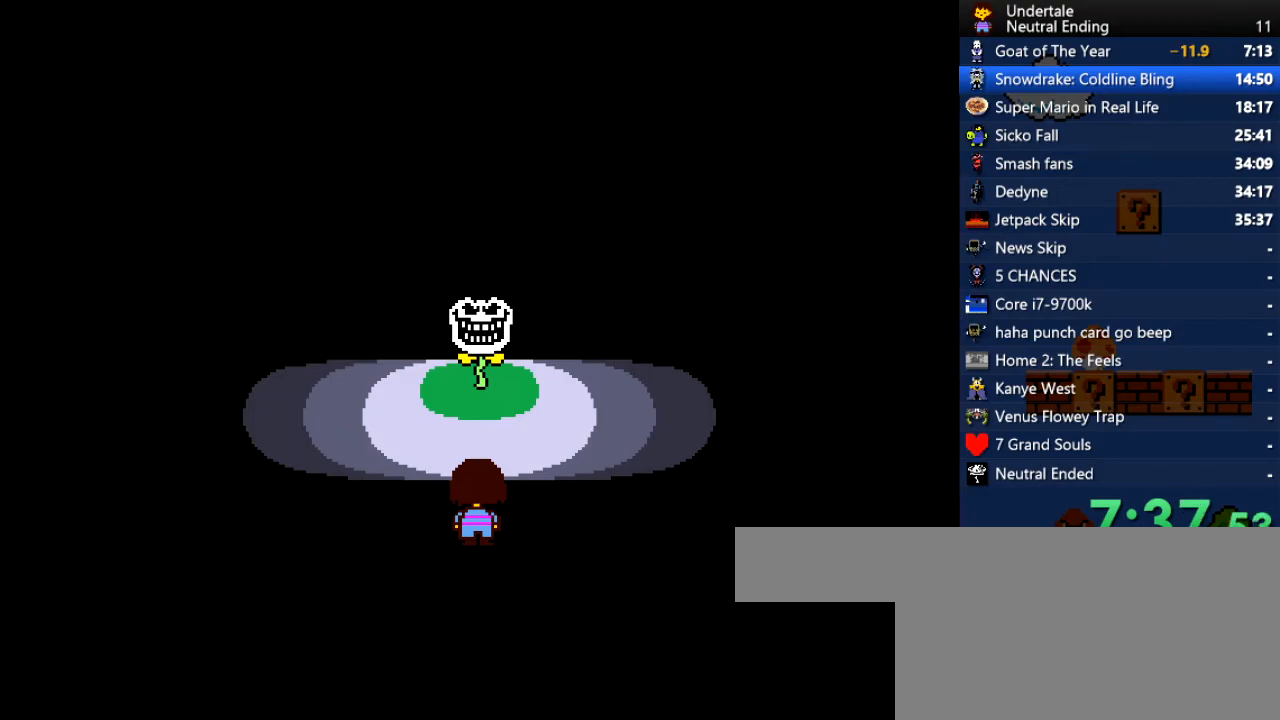
{"keys": ["up"], "events": []}
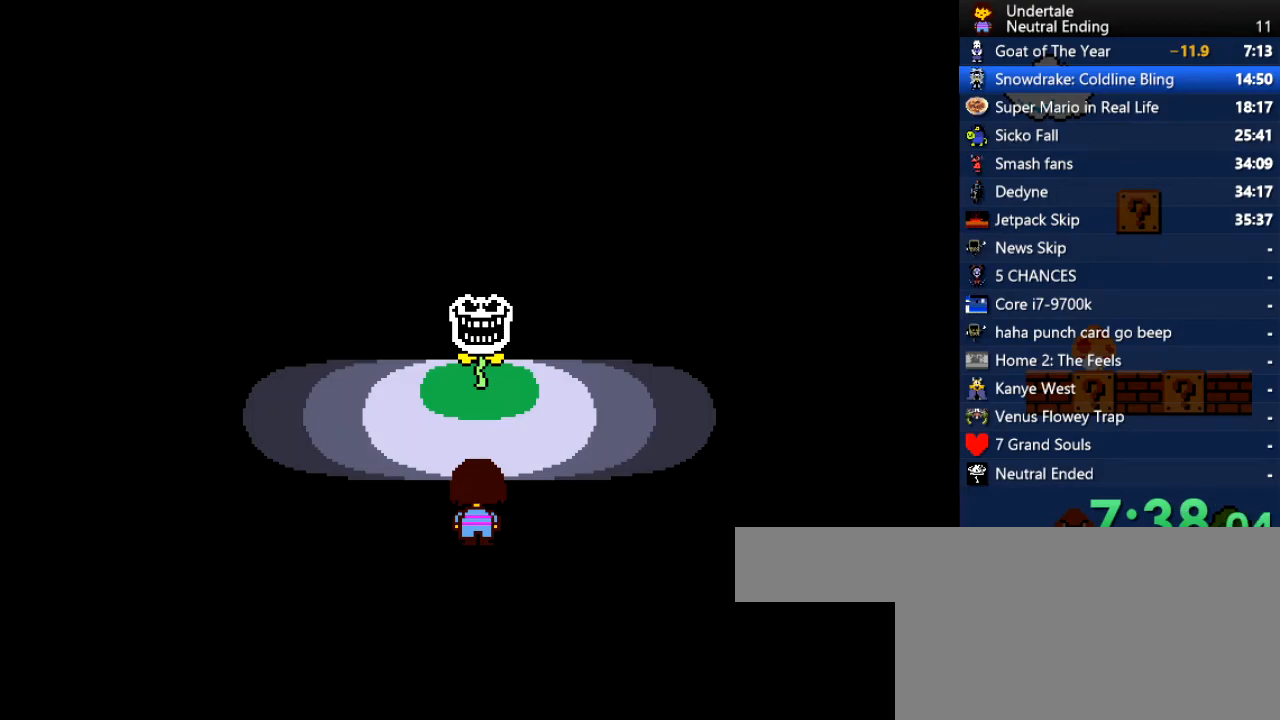
{"keys": ["up"], "events": []}
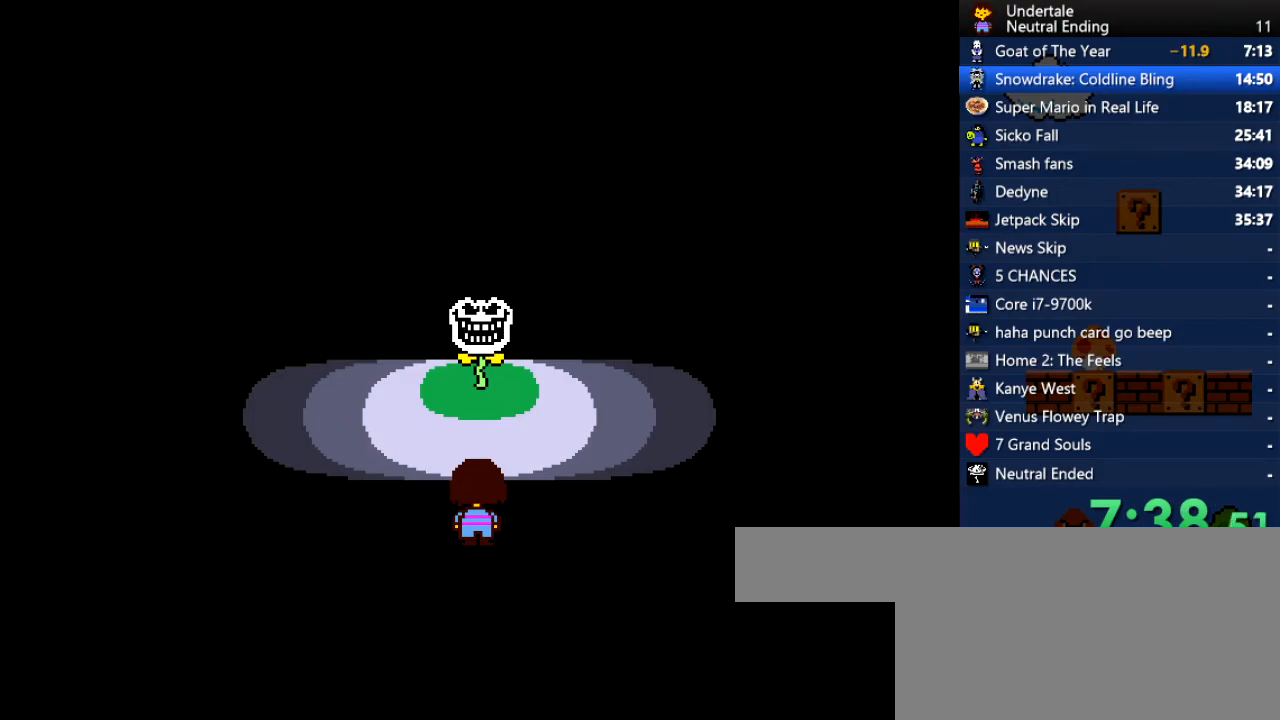
{"keys": ["up"], "events": []}
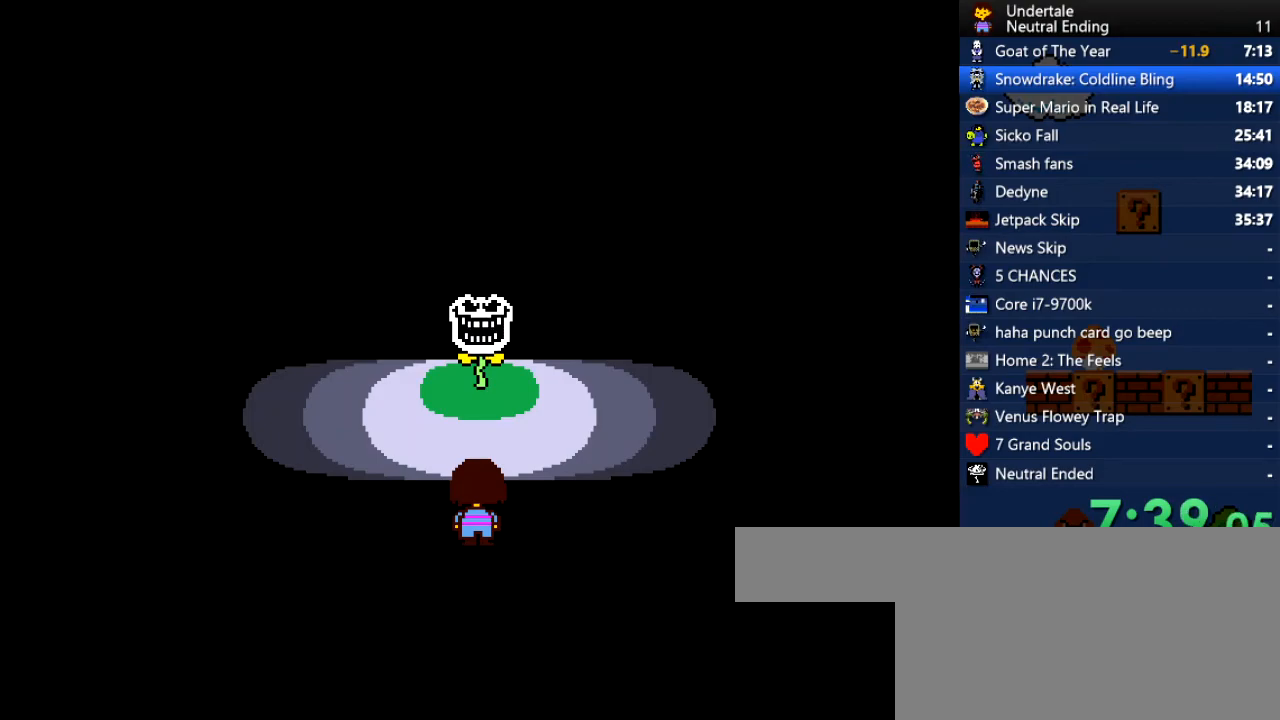
{"keys": ["up"], "events": []}
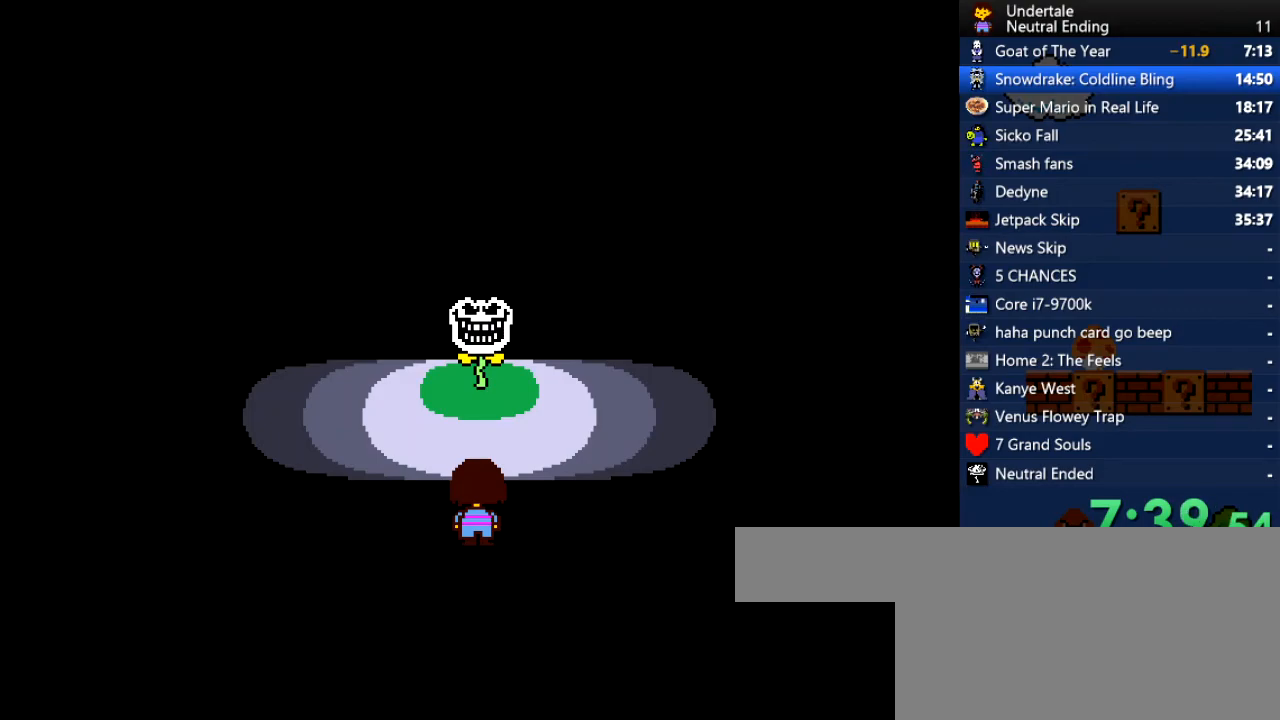
{"keys": ["up"], "events": []}
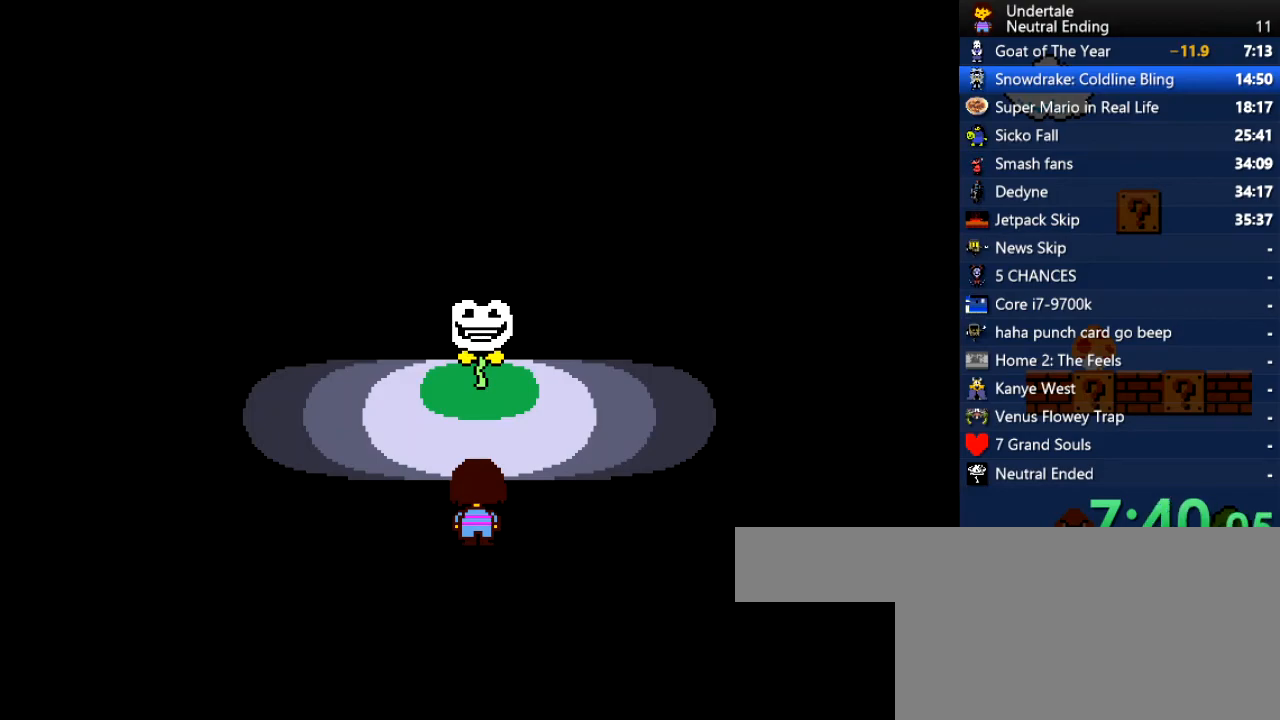
{"keys": ["up"], "events": [[95, "left", "down"], [189, "left", "up"], [189, "right", "down"], [227, "left", "down"], [227, "right", "up"], [321, "left", "up"], [416, "left", "down"], [472, "left", "up"]]}
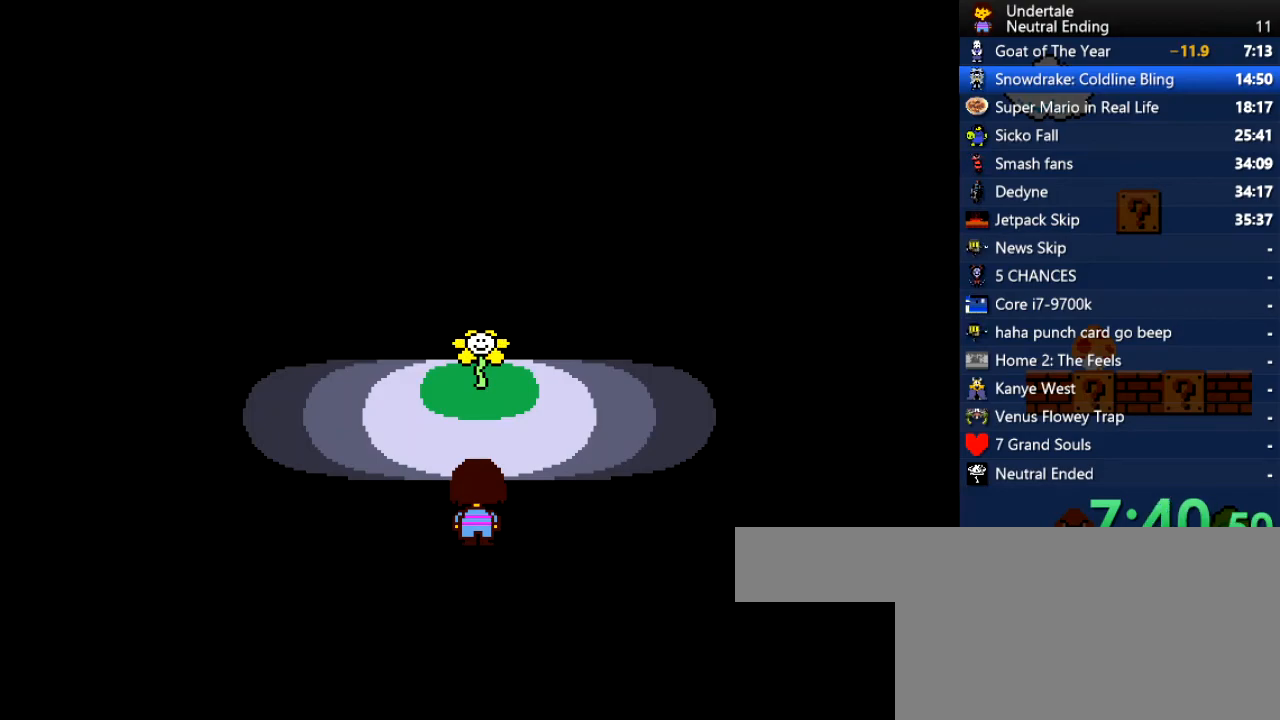
{"keys": ["right", "up"], "events": [[113, "right", "down"], [264, "left", "down"], [264, "right", "up"], [302, "right", "down"], [358, "left", "up"], [396, "left", "down"], [453, "right", "up"], [491, "left", "up"], [491, "right", "down"]]}
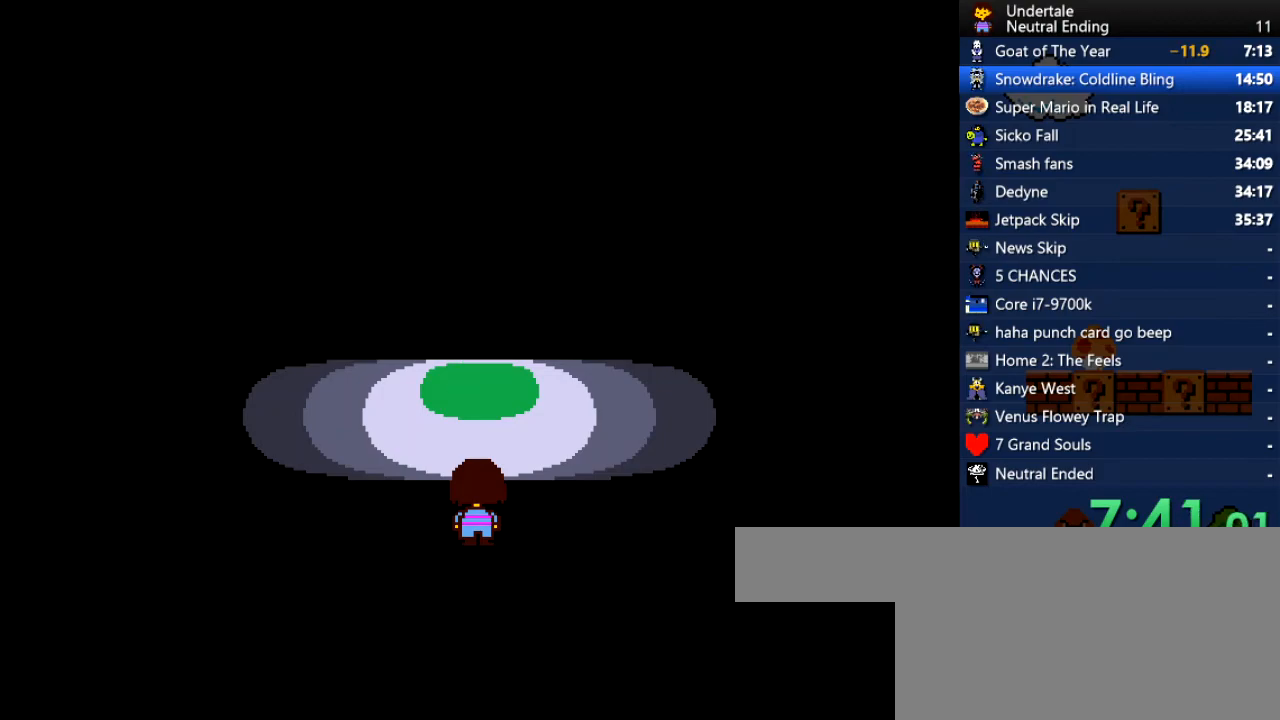
{"keys": ["right", "up"], "events": [[76, "left", "down"], [76, "right", "up"], [133, "left", "up"], [170, "left", "down"], [265, "left", "up"], [265, "right", "down"]]}
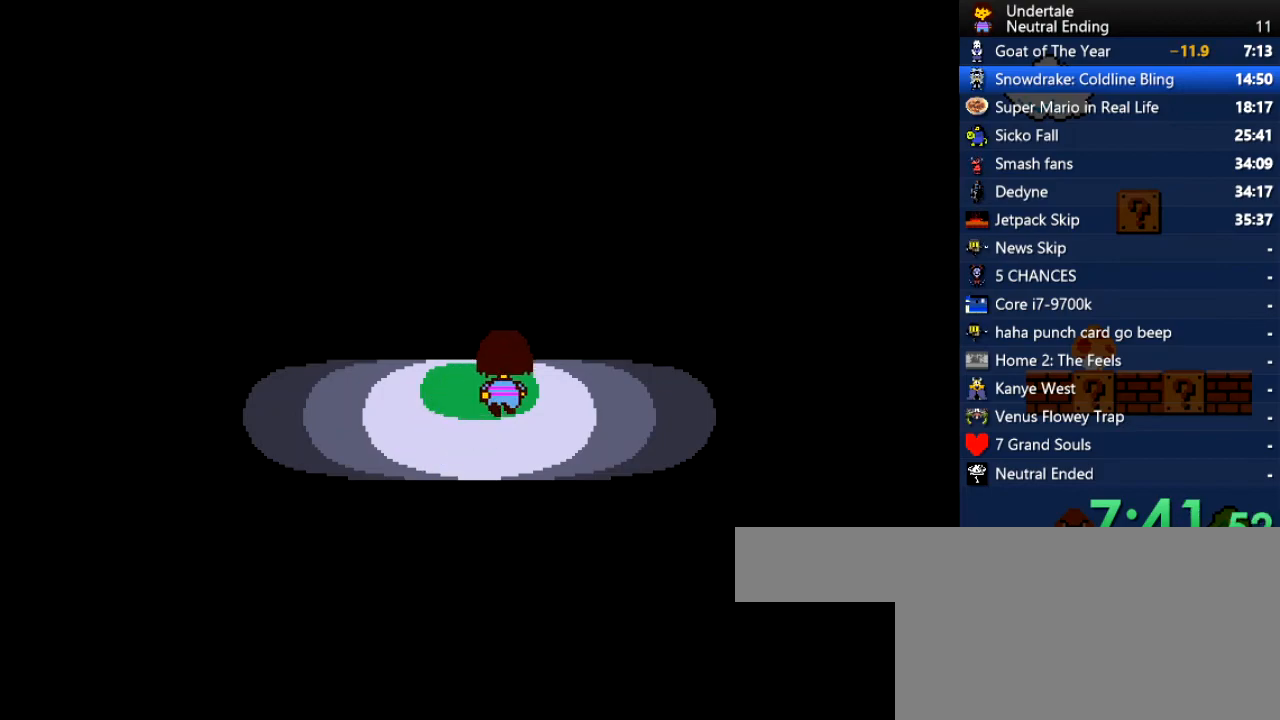
{"keys": ["up"], "events": [[57, "right", "up"], [94, "left", "down"], [189, "left", "up"]]}
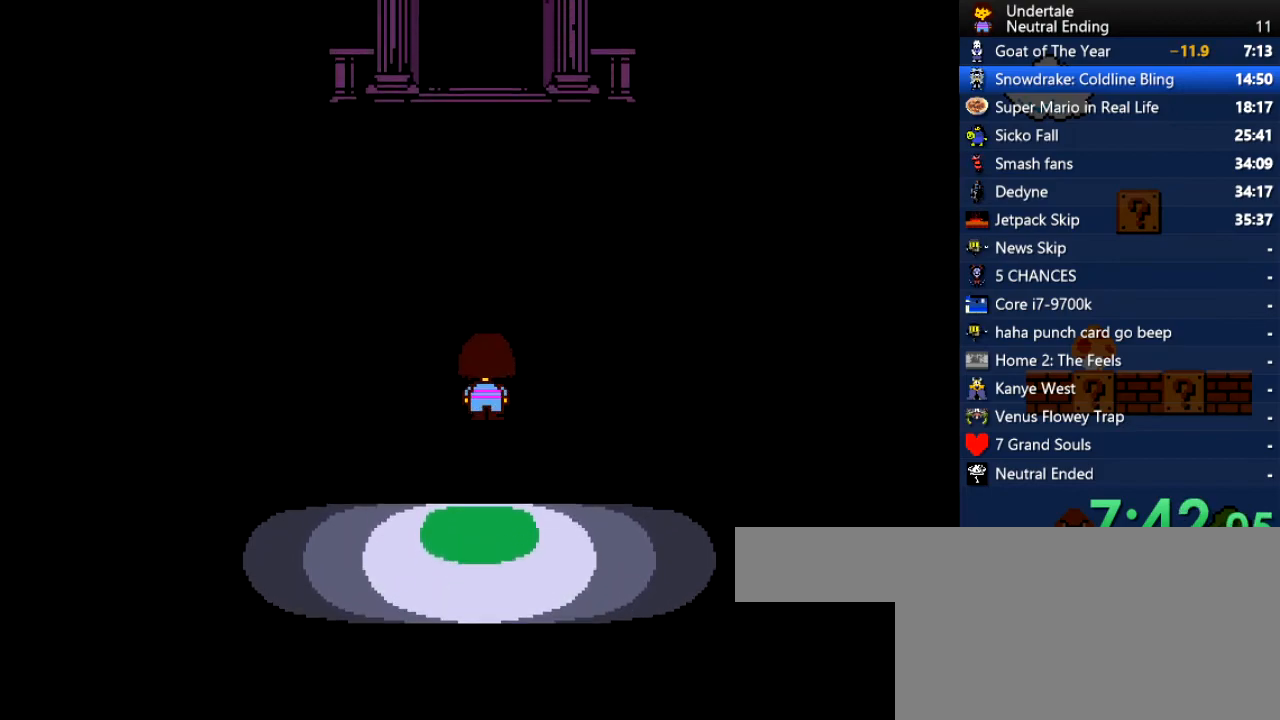
{"keys": ["up"], "events": []}
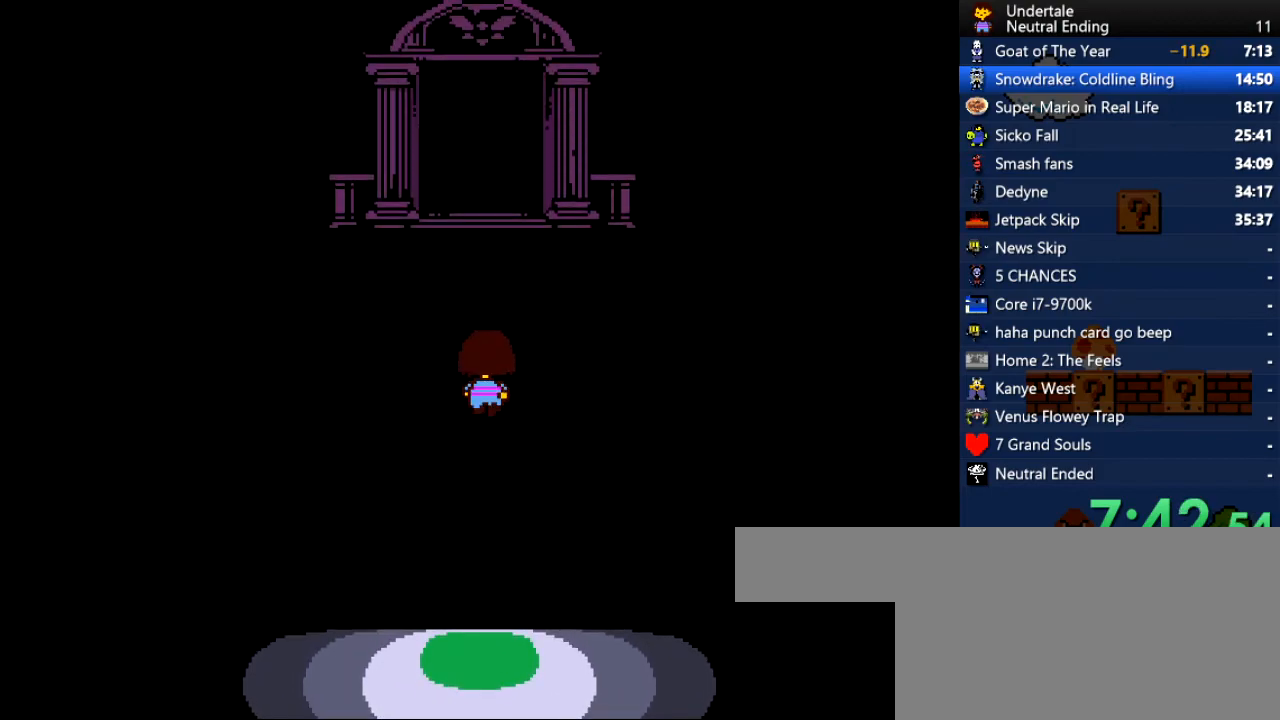
{"keys": ["up"], "events": []}
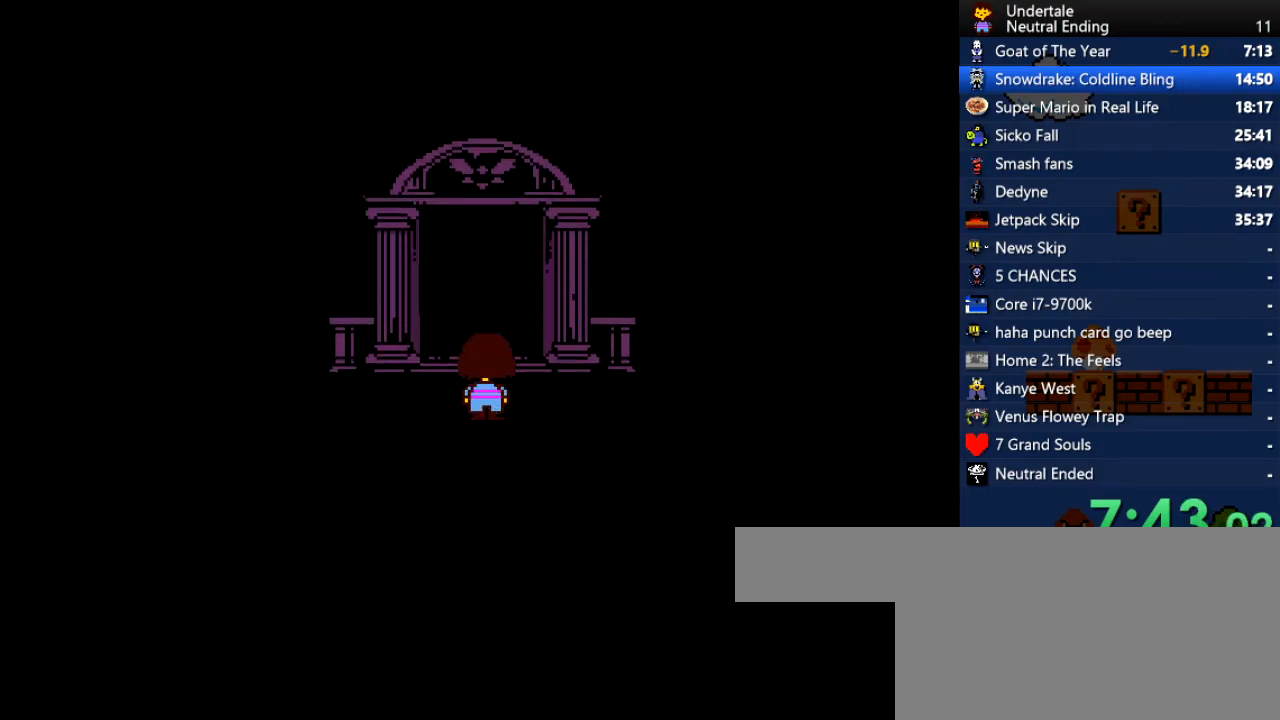
{"keys": ["up"], "events": []}
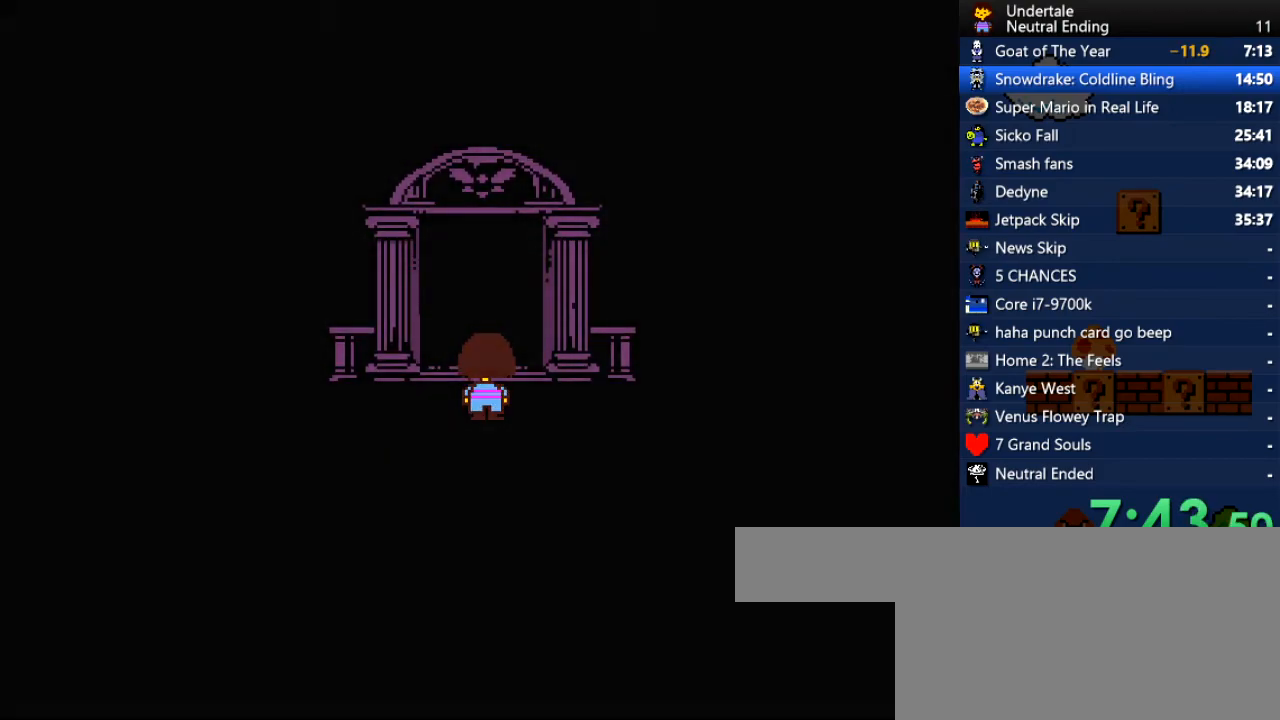
{"keys": ["up"], "events": []}
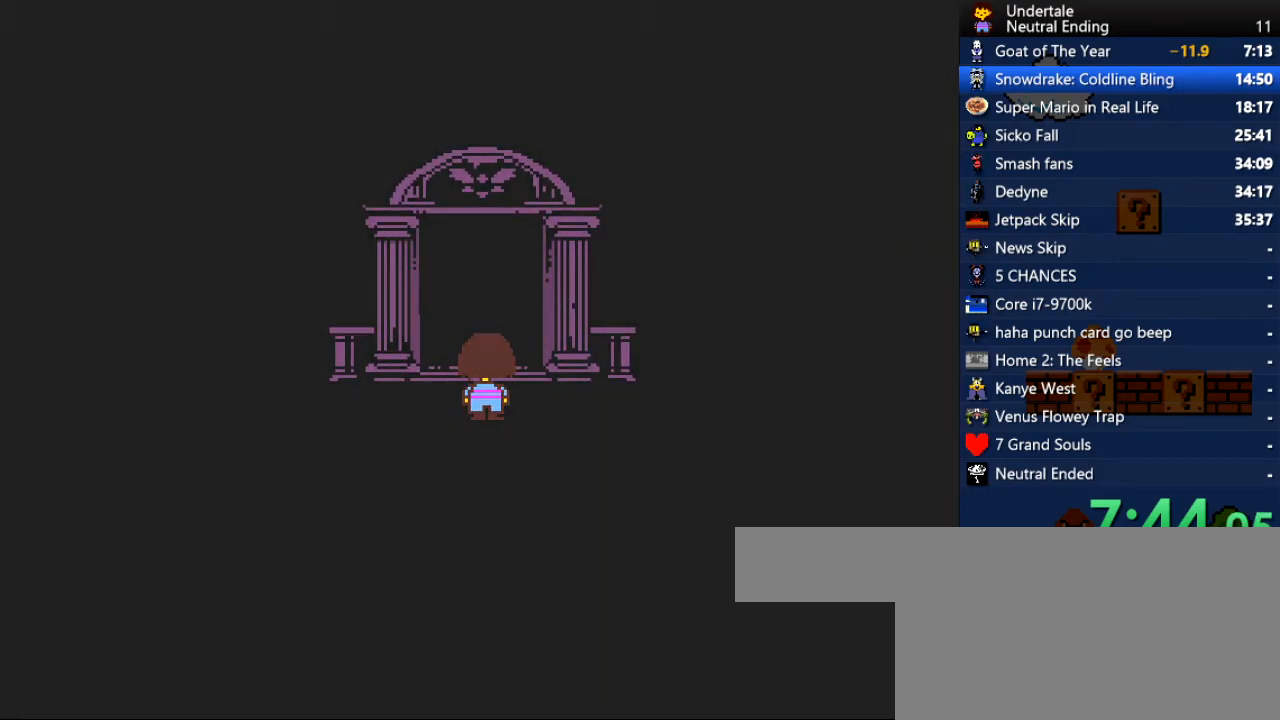
{"keys": ["up"], "events": []}
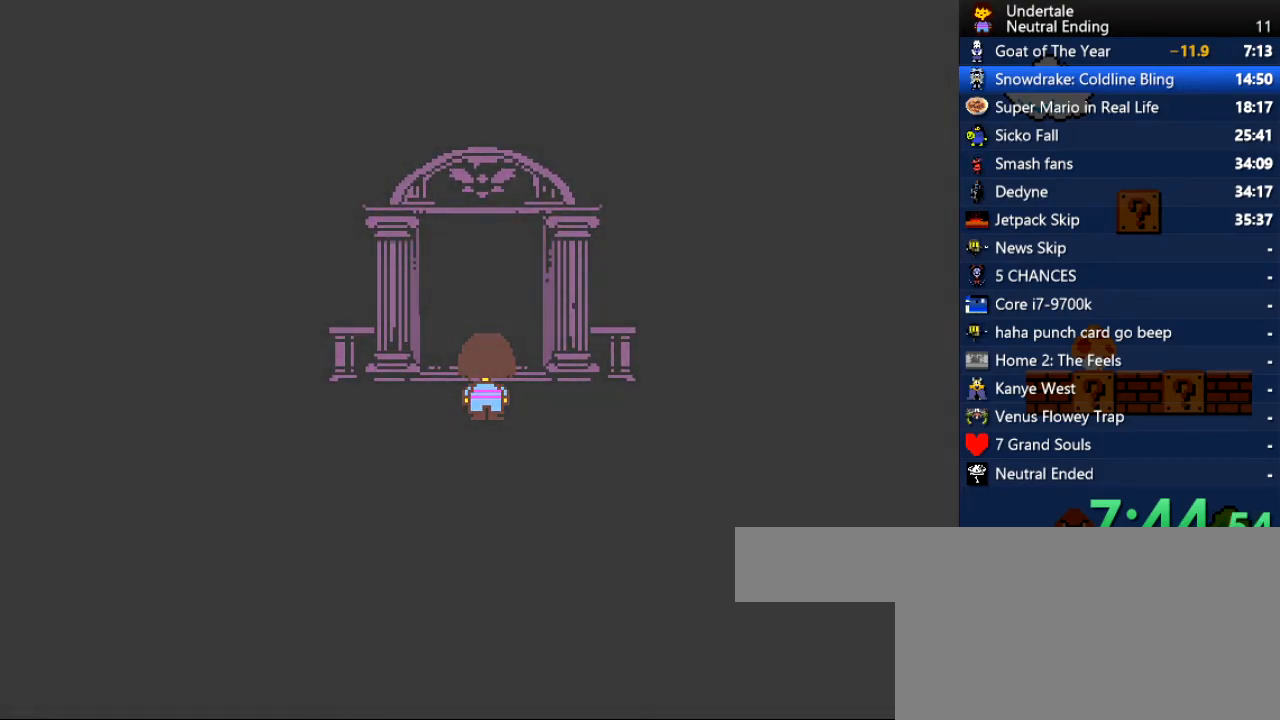
{"keys": ["up"], "events": []}
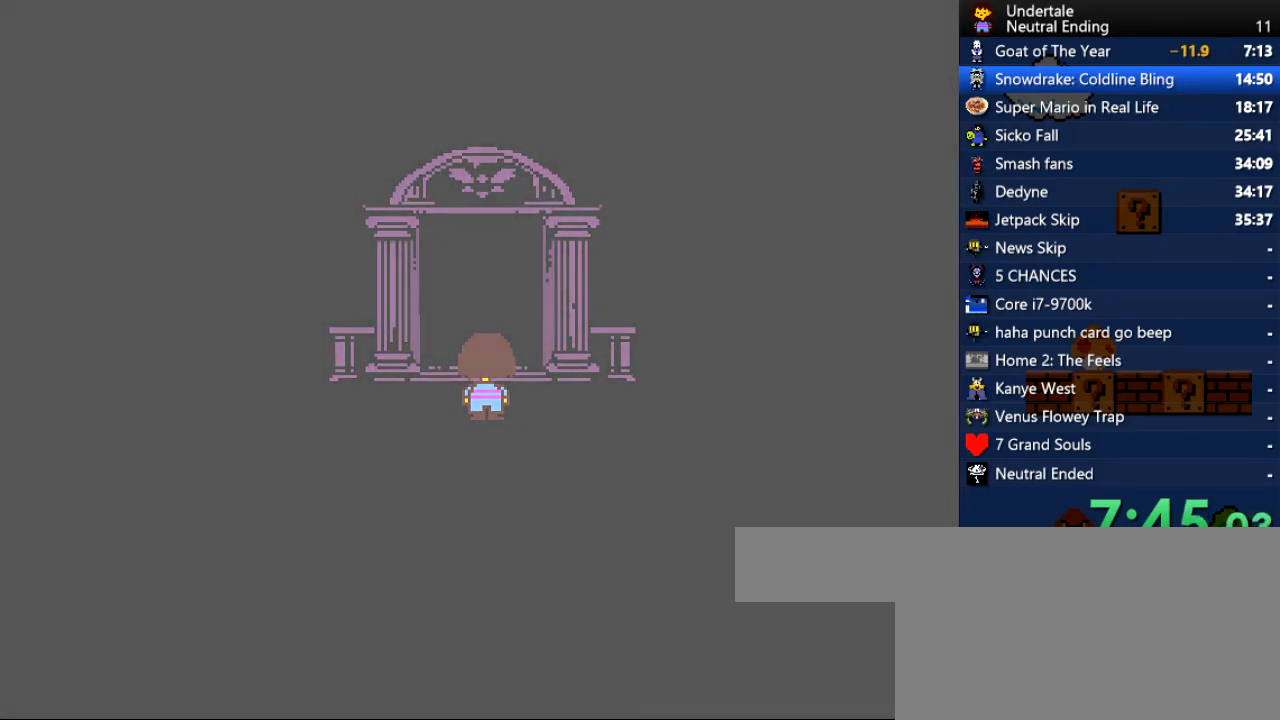
{"keys": ["up"], "events": []}
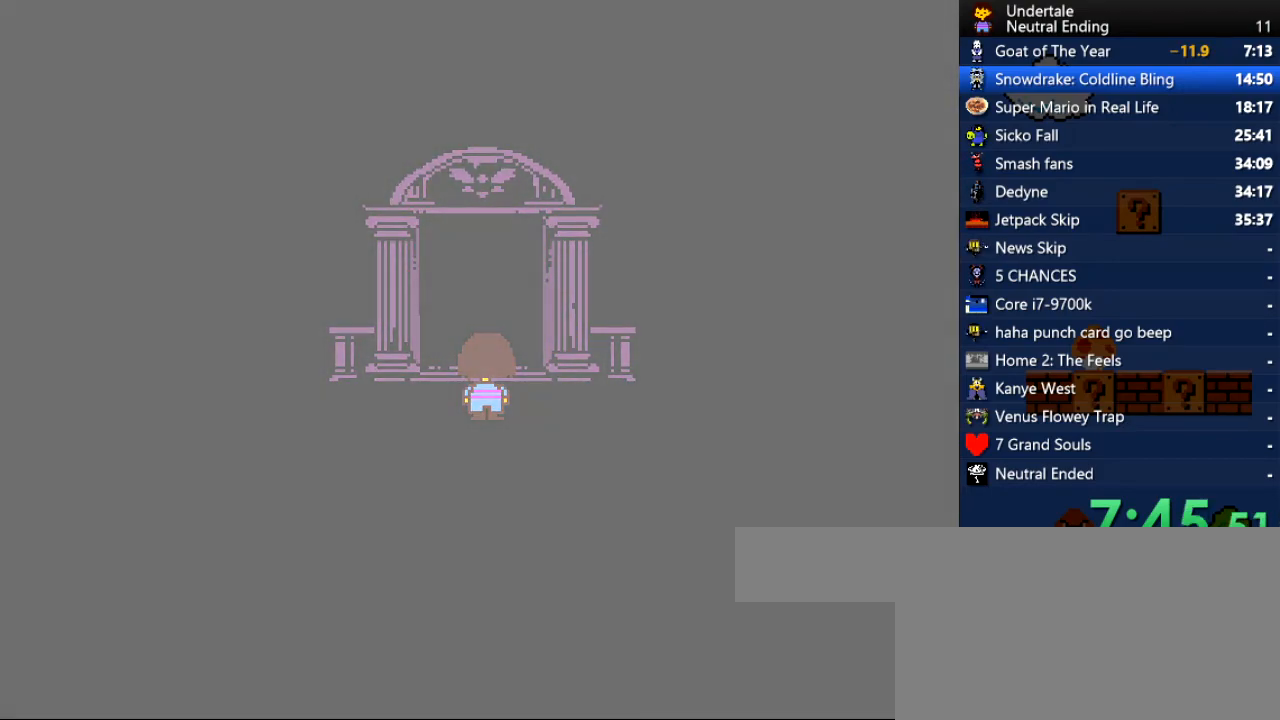
{"keys": ["up"], "events": []}
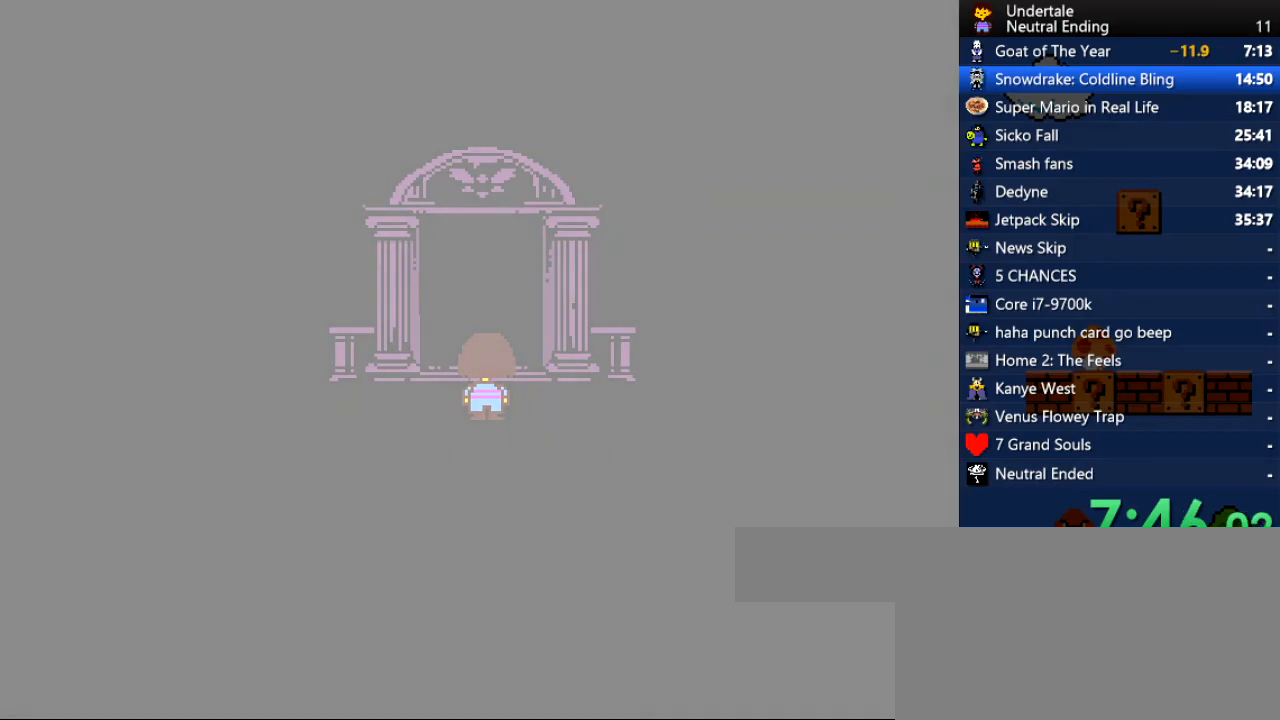
{"keys": ["up"], "events": []}
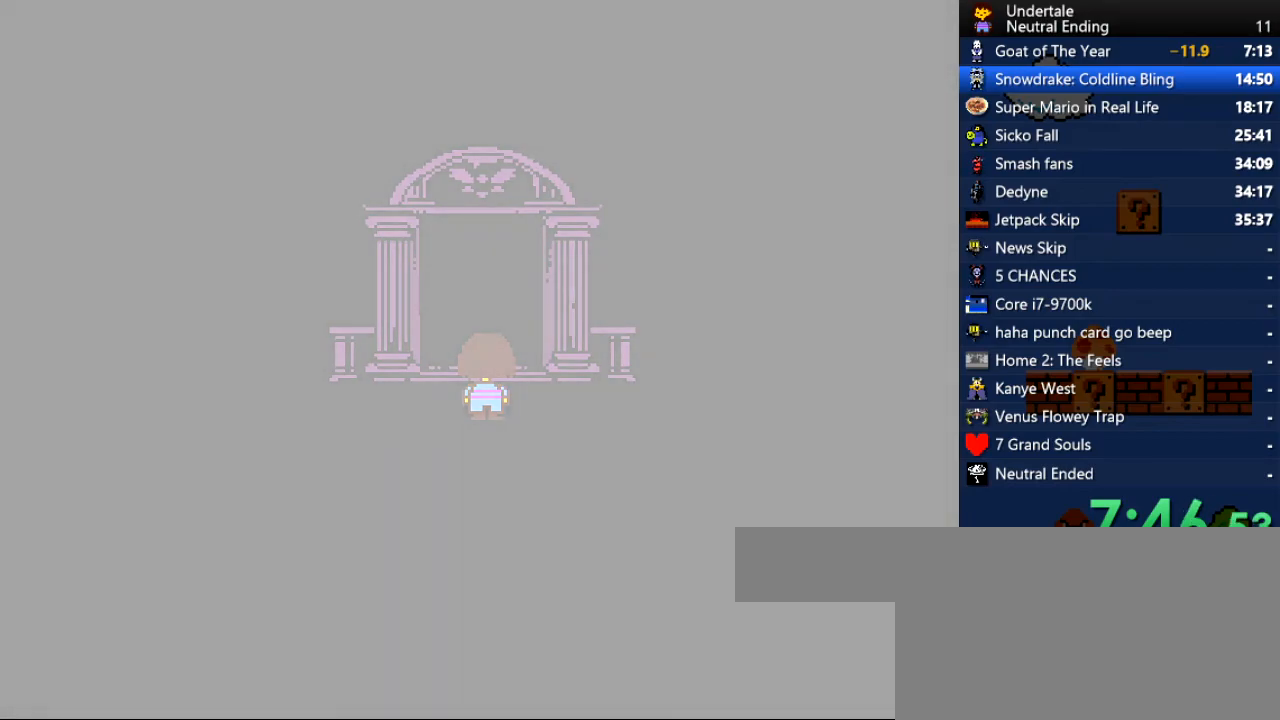
{"keys": ["up"], "events": []}
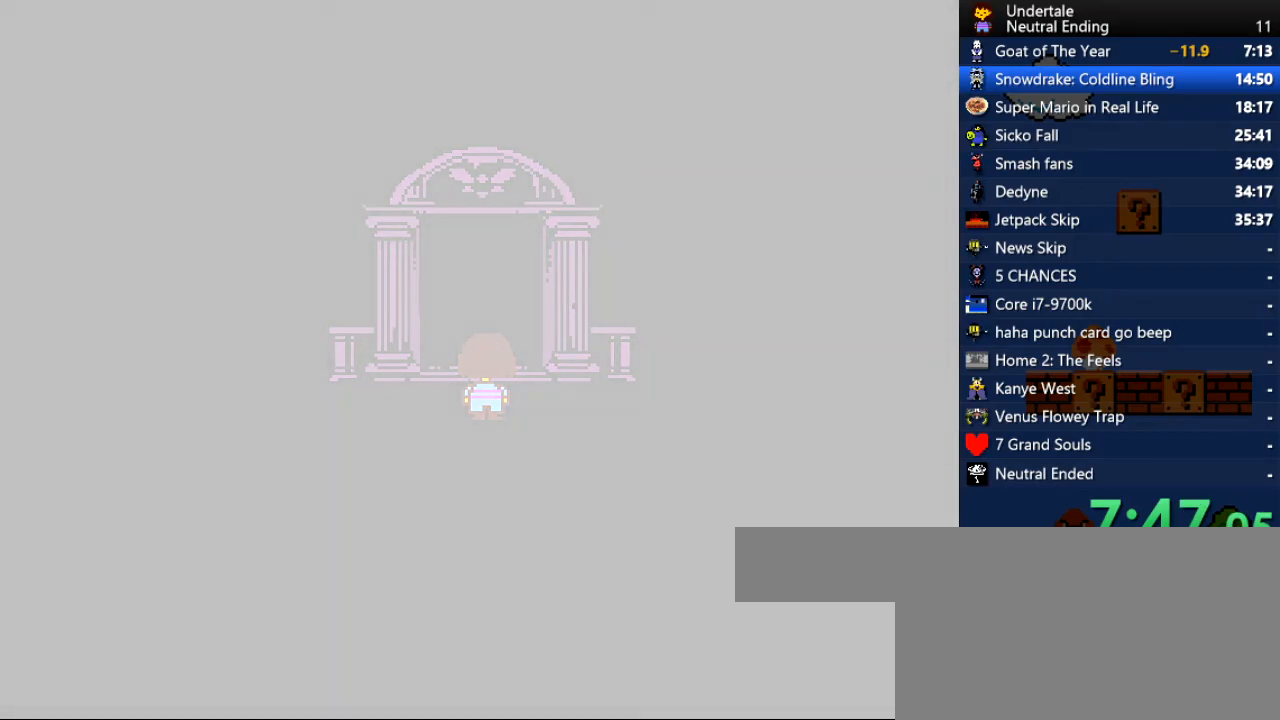
{"keys": ["up"], "events": []}
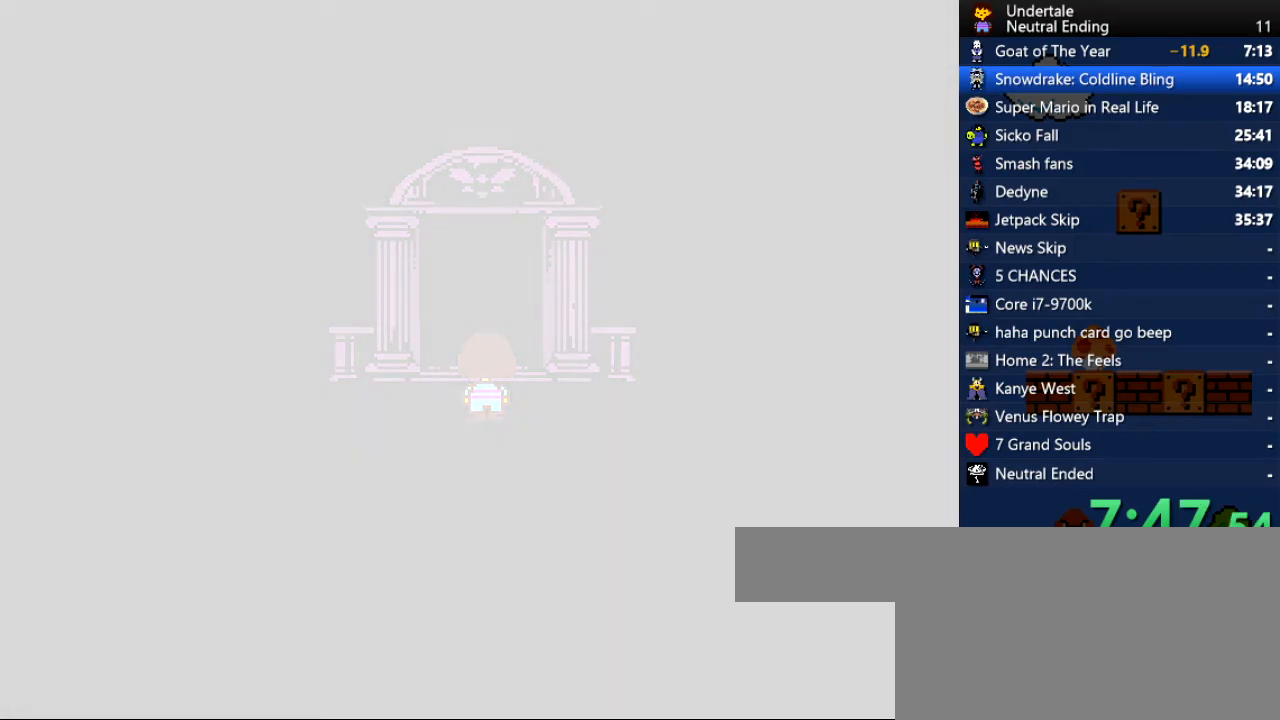
{"keys": ["up"], "events": []}
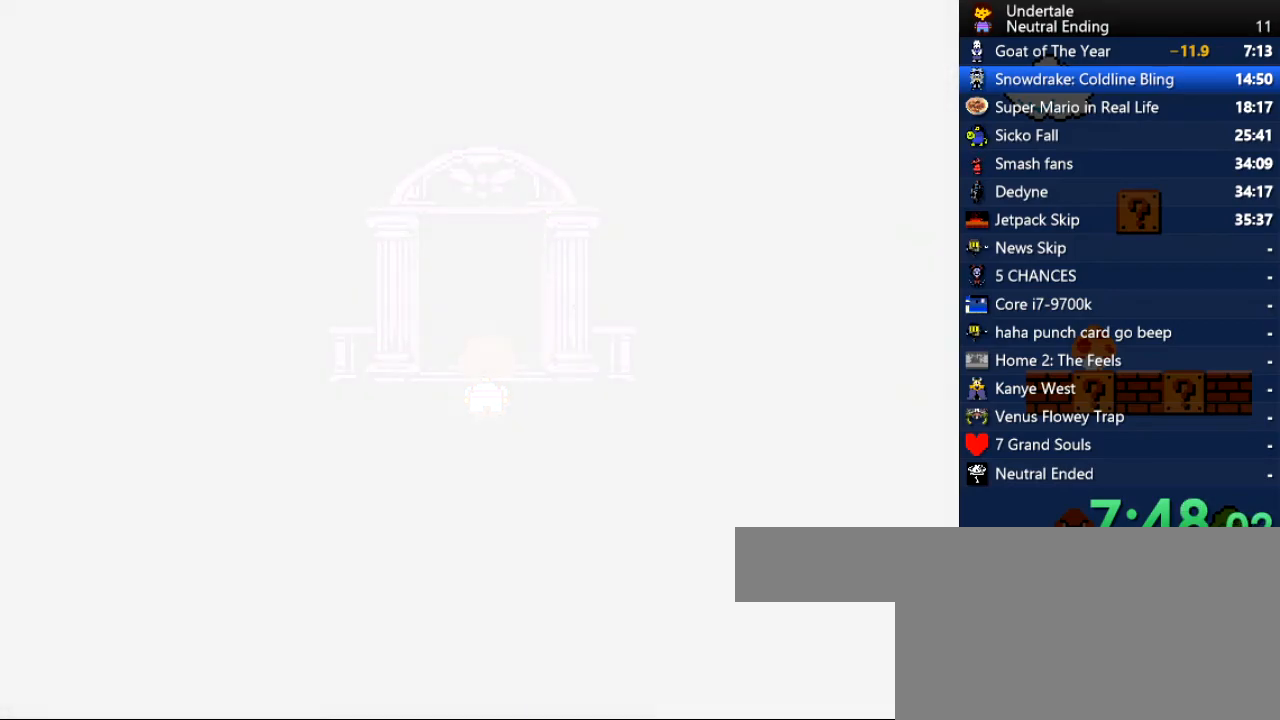
{"keys": ["up"], "events": []}
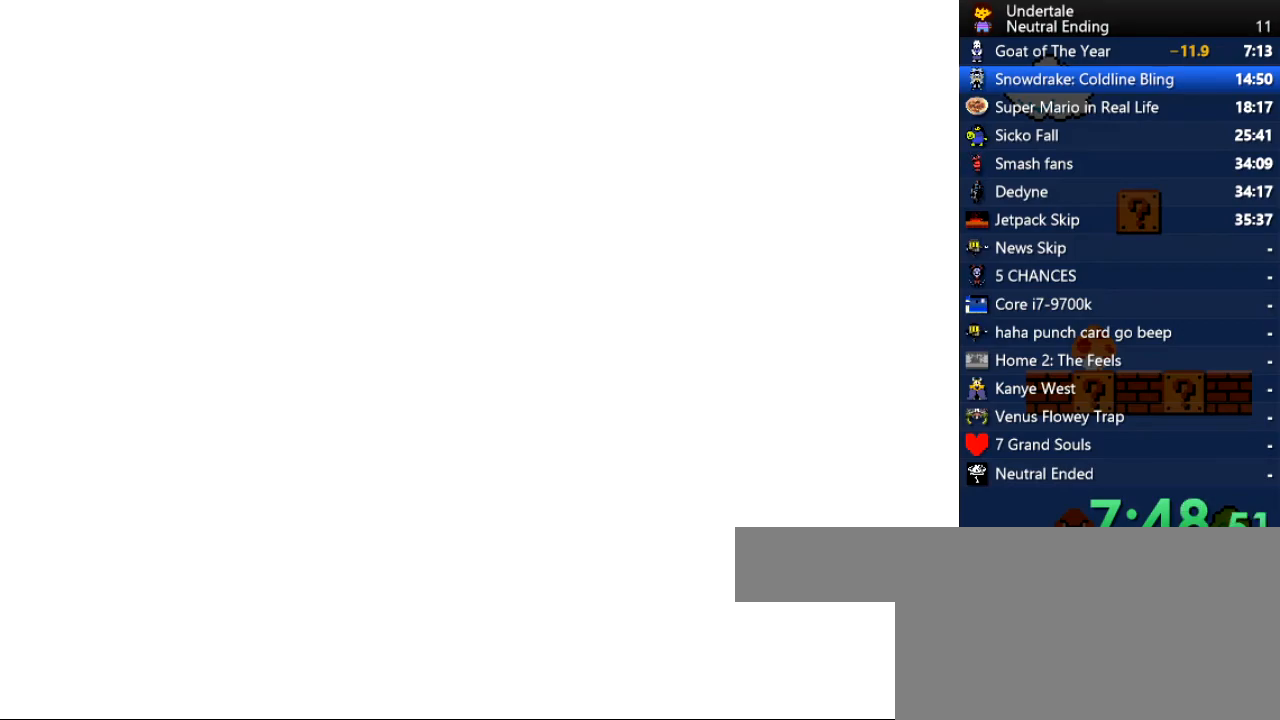
{"keys": ["up"], "events": []}
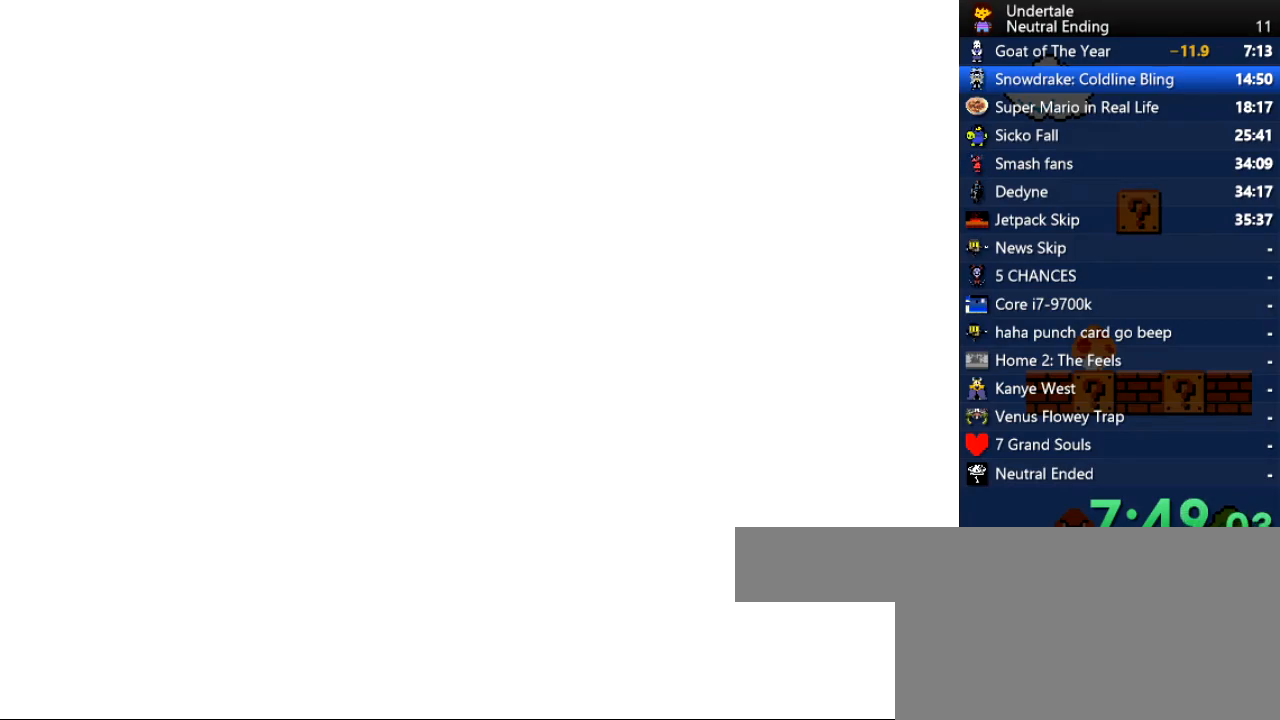
{"keys": ["up"], "events": []}
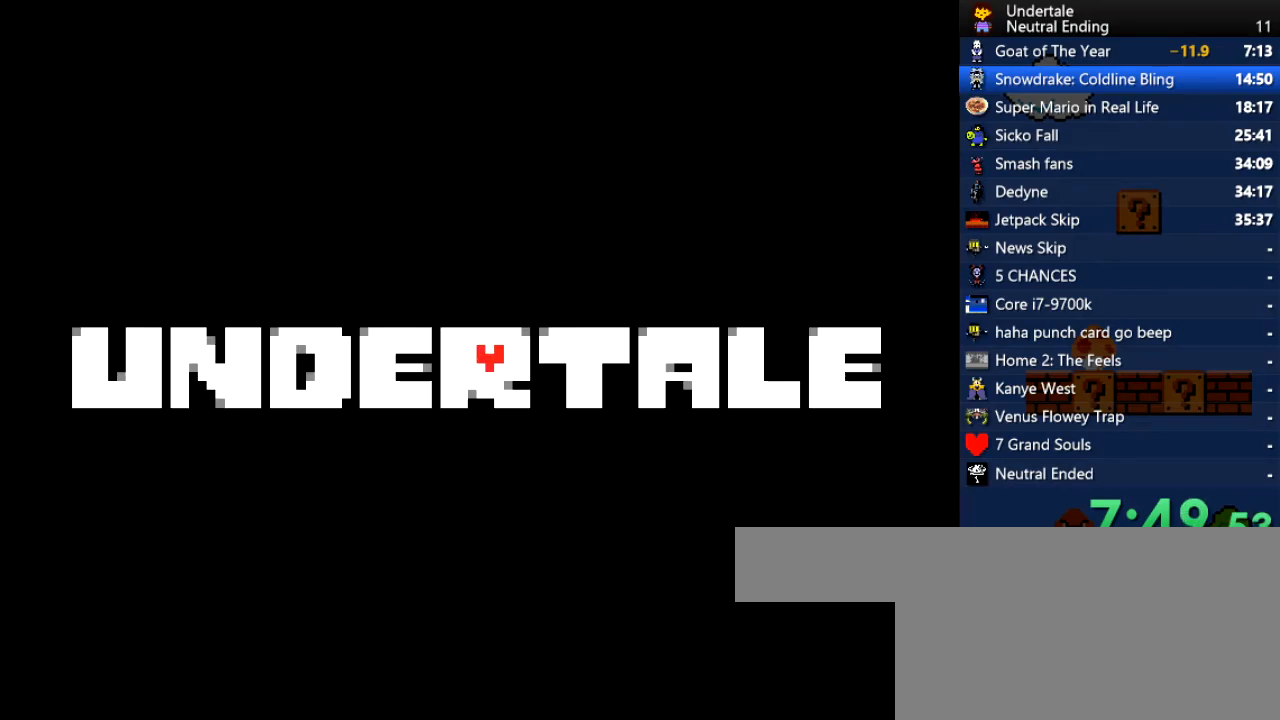
{"keys": [], "events": [[75, "up", "up"]]}
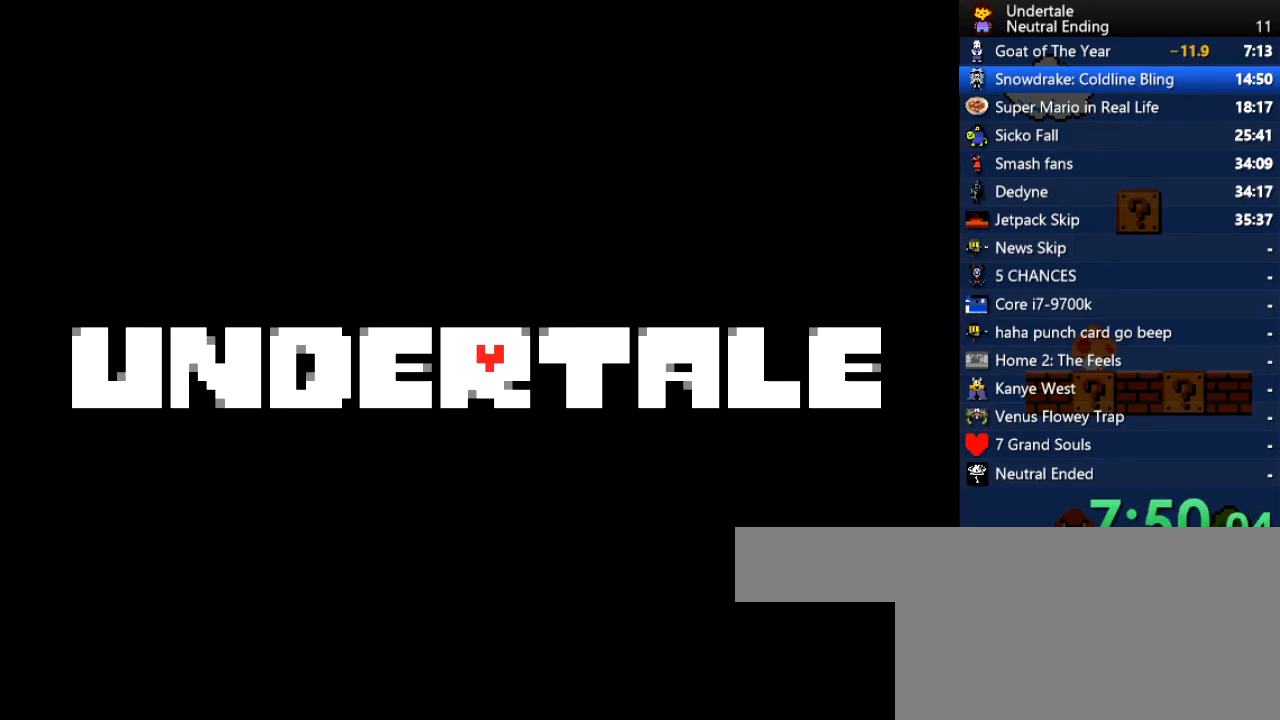
{"keys": [], "events": [[38, "return", "down"], [133, "return", "up"], [227, "return", "down"], [265, "return", "up"]]}